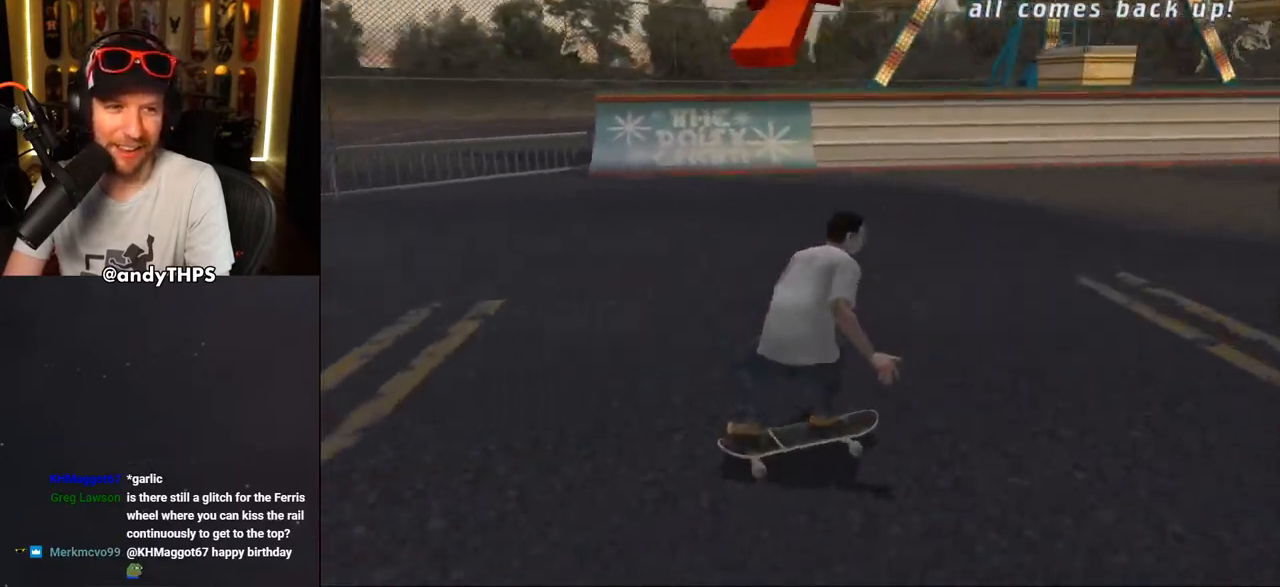
Gameplay with a controller (PlayStation layout); each line is a JSON object with the inputs held at the frame after it. "events" lists button and stick changes between this image and that frame as [ms after this image, input, new state], when the widget could be followed in between. Not read: L2 R2.
{"buttons": ["DPAD_DOWN"], "left_stick": "center", "right_stick": "center", "events": [[400, "DPAD_DOWN", "down"]]}
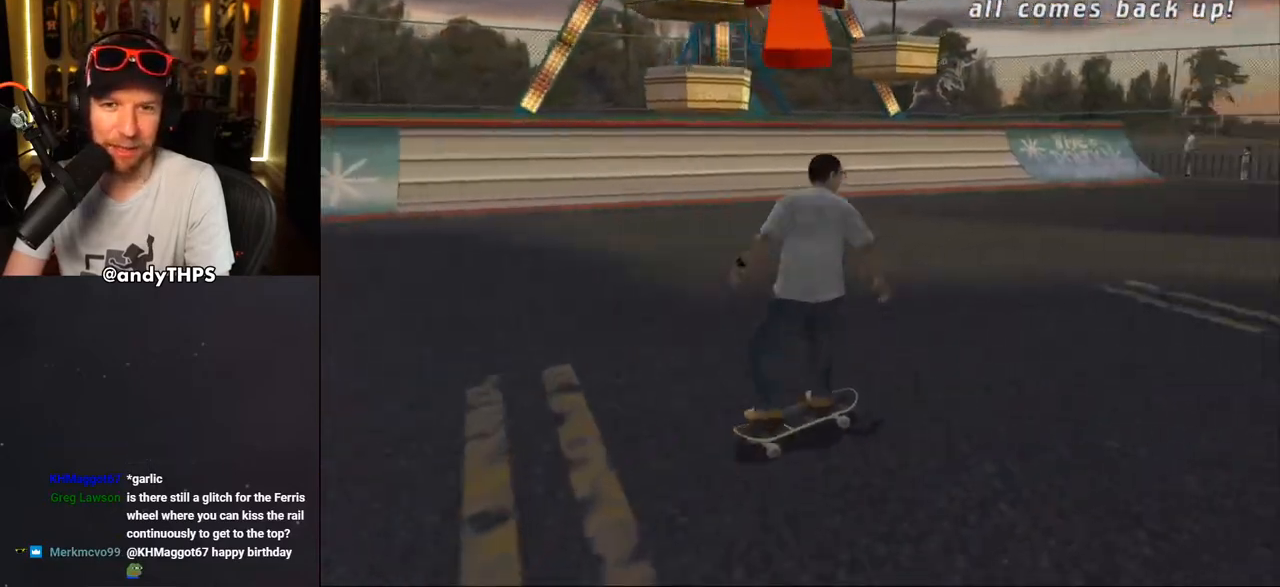
{"buttons": ["DPAD_DOWN", "DPAD_LEFT"], "left_stick": "center", "right_stick": "center", "events": [[200, "DPAD_LEFT", "down"], [233, "DPAD_DOWN", "up"], [317, "DPAD_DOWN", "down"]]}
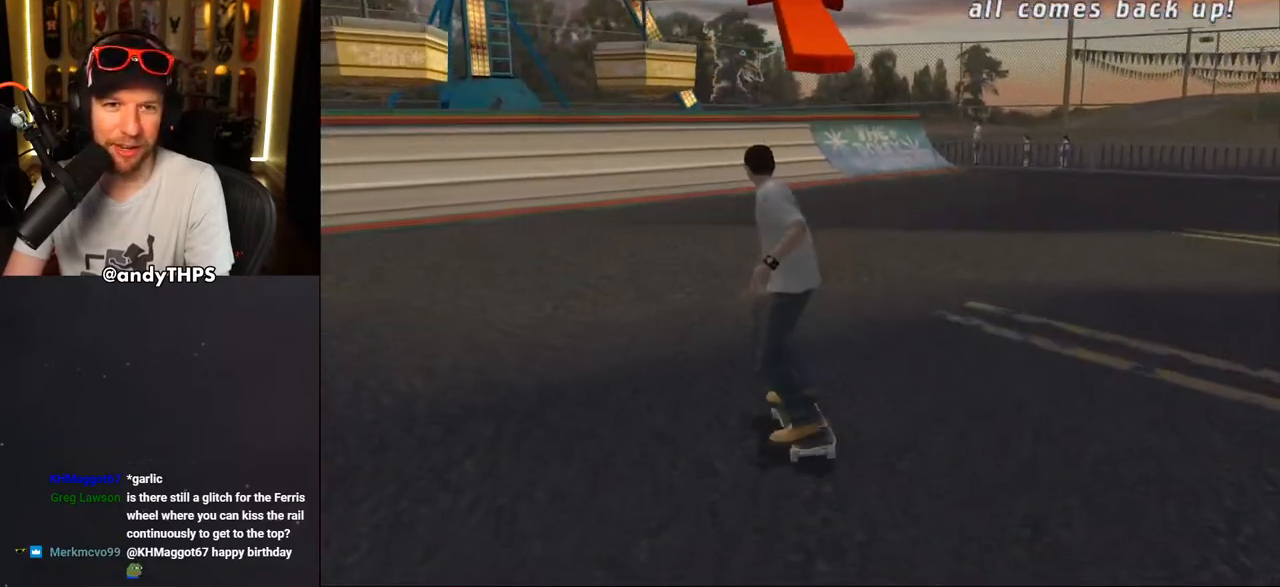
{"buttons": ["CROSS", "DPAD_RIGHT"], "left_stick": "center", "right_stick": "center", "events": [[100, "DPAD_LEFT", "up"], [117, "DPAD_DOWN", "up"], [350, "CROSS", "down"], [417, "DPAD_RIGHT", "down"]]}
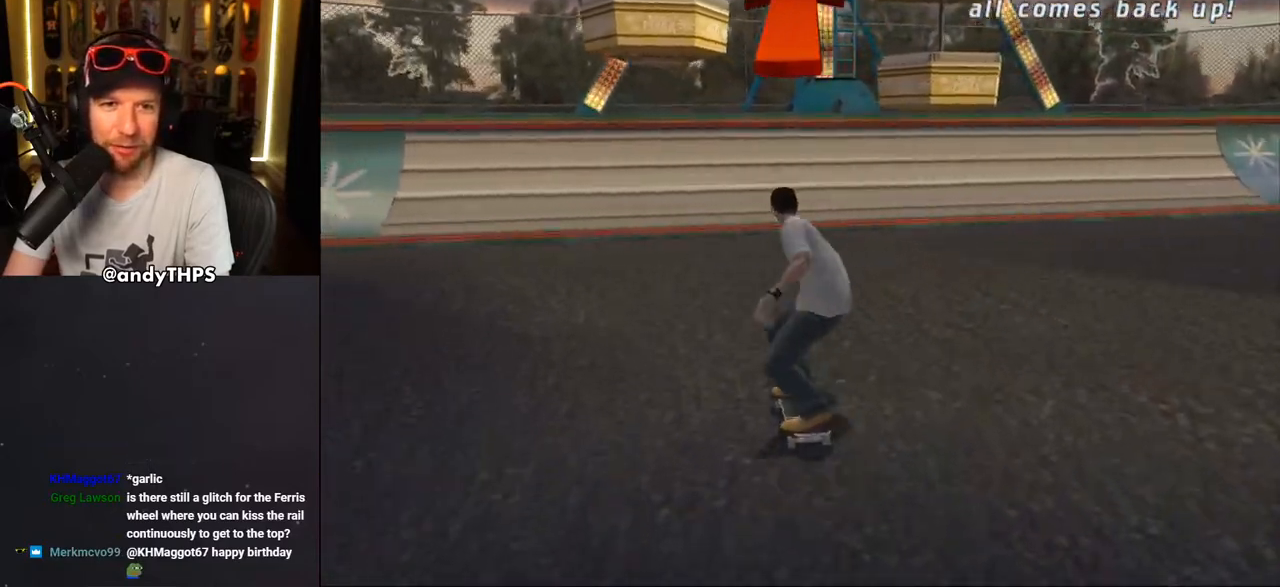
{"buttons": ["CROSS"], "left_stick": "center", "right_stick": "center", "events": [[67, "DPAD_RIGHT", "up"], [383, "DPAD_LEFT", "down"], [467, "DPAD_LEFT", "up"]]}
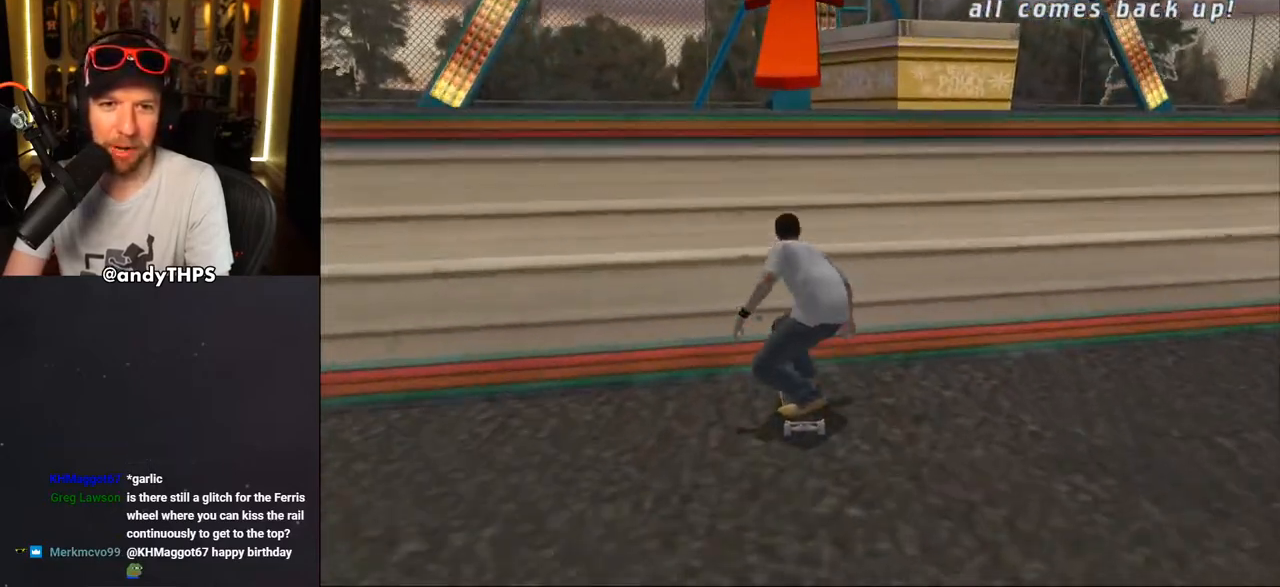
{"buttons": ["TRIANGLE"], "left_stick": "center", "right_stick": "center", "events": [[300, "CROSS", "up"], [333, "TRIANGLE", "down"]]}
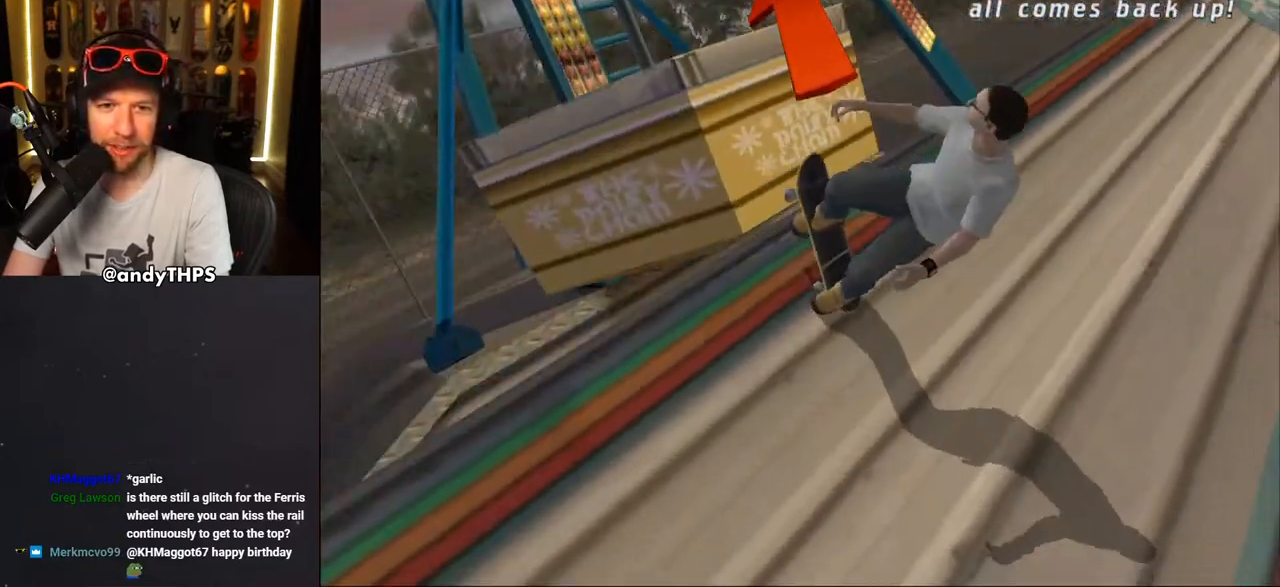
{"buttons": [], "left_stick": "center", "right_stick": "center", "events": [[317, "TRIANGLE", "up"], [433, "CROSS", "down"], [500, "CROSS", "up"]]}
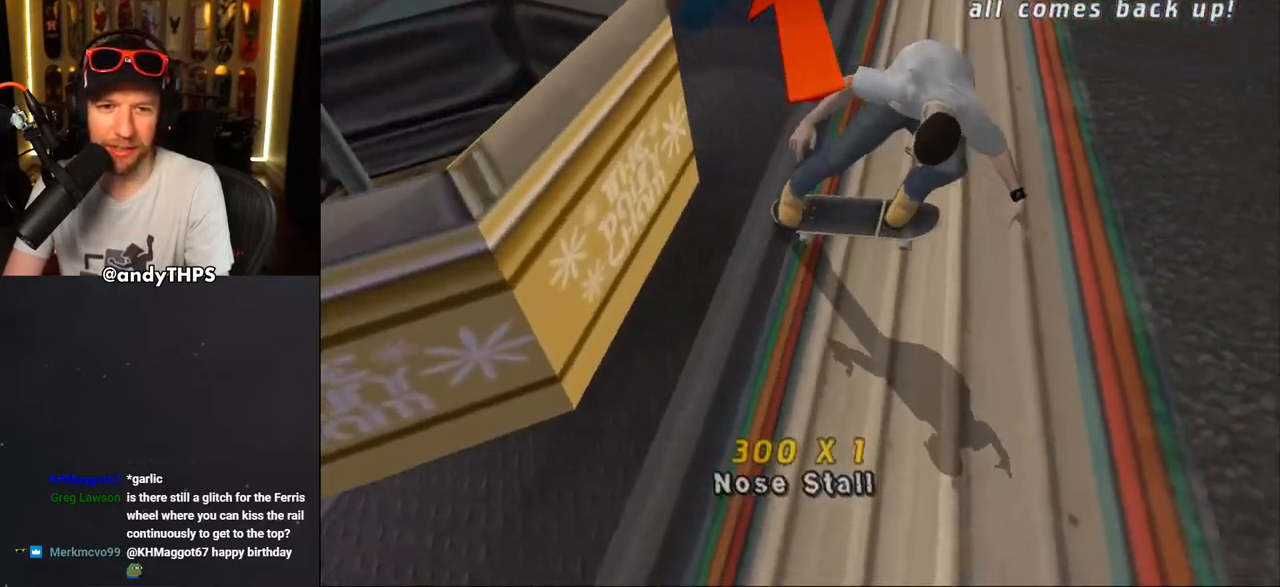
{"buttons": ["CROSS"], "left_stick": "center", "right_stick": "center", "events": [[483, "CROSS", "down"]]}
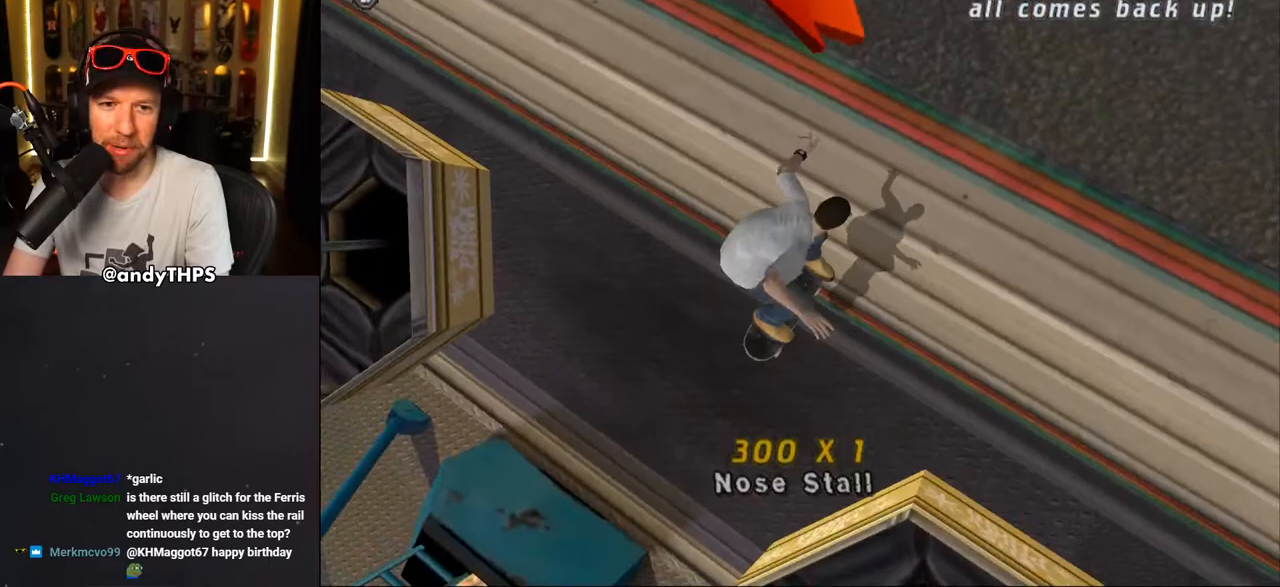
{"buttons": ["CROSS"], "left_stick": "center", "right_stick": "center", "events": [[200, "DPAD_RIGHT", "down"], [267, "DPAD_RIGHT", "up"]]}
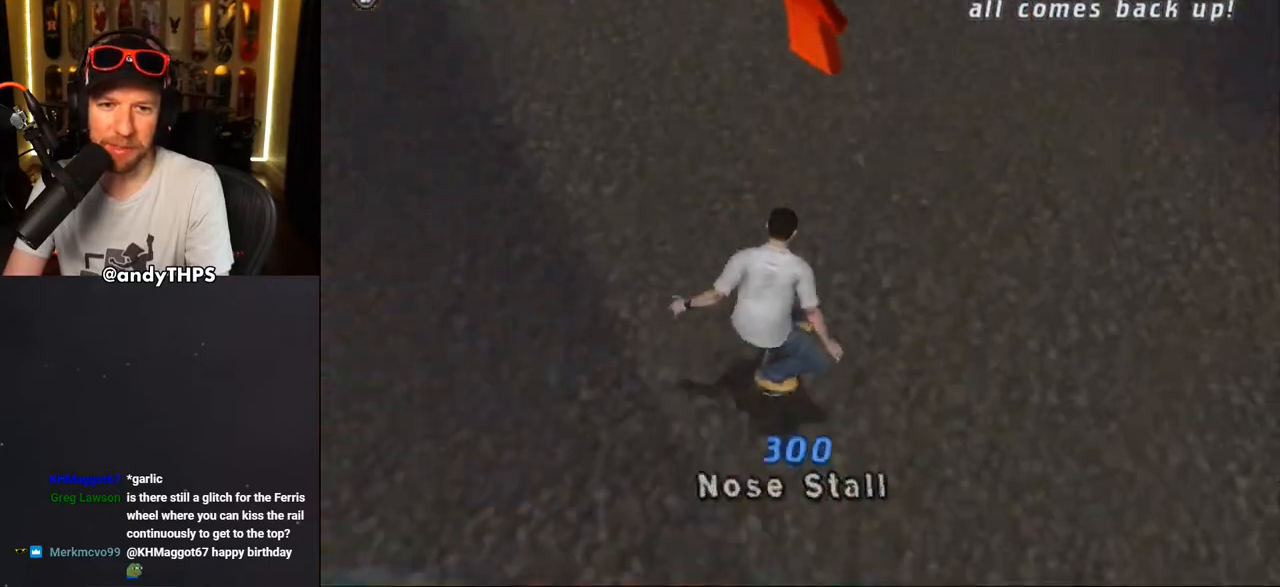
{"buttons": ["CROSS", "DPAD_DOWN"], "left_stick": "center", "right_stick": "center", "events": [[17, "DPAD_DOWN", "down"], [117, "L1", "down"], [117, "R1", "down"], [233, "L1", "up"], [383, "R1", "up"]]}
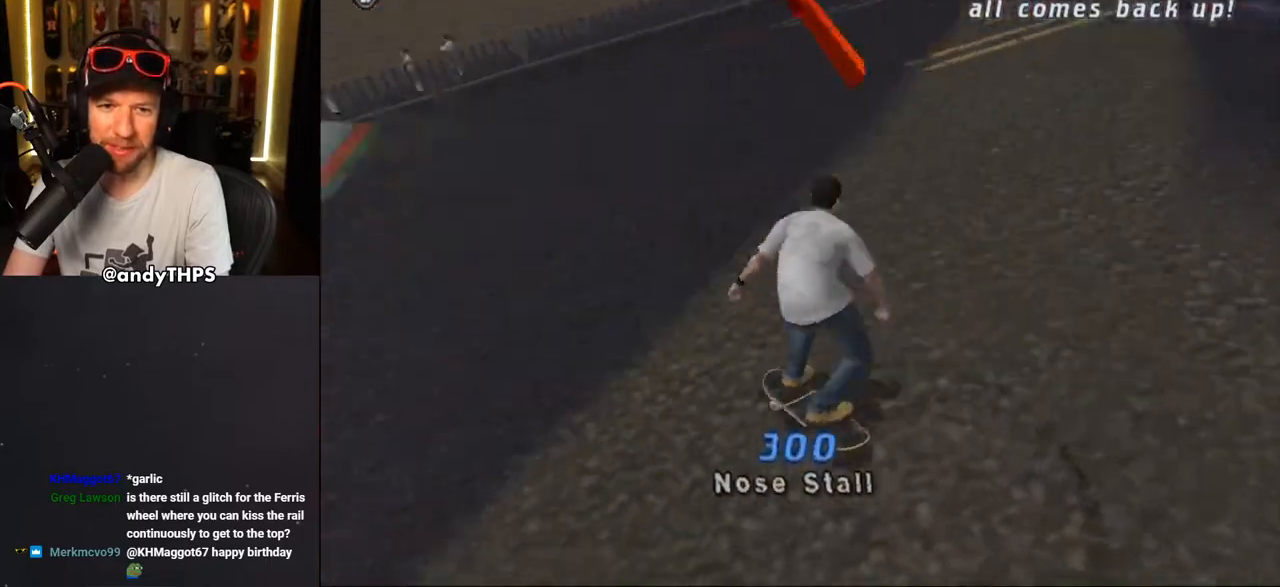
{"buttons": ["CROSS", "DPAD_DOWN"], "left_stick": "center", "right_stick": "center", "events": []}
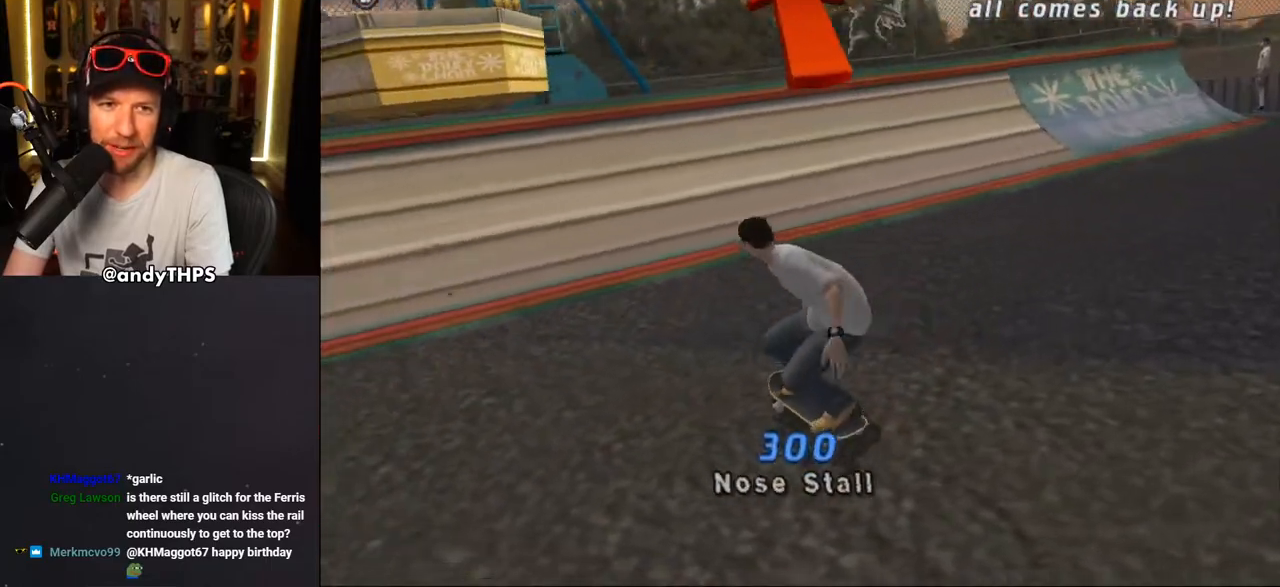
{"buttons": ["CROSS", "DPAD_DOWN"], "left_stick": "center", "right_stick": "center", "events": []}
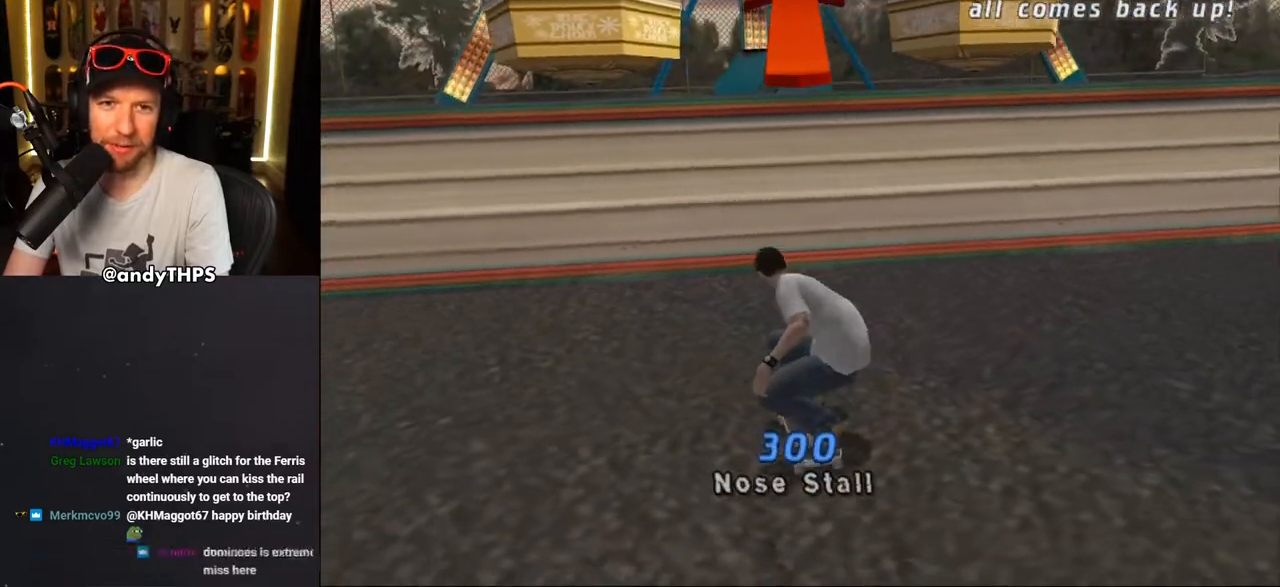
{"buttons": ["CROSS"], "left_stick": "center", "right_stick": "center", "events": [[317, "DPAD_DOWN", "up"]]}
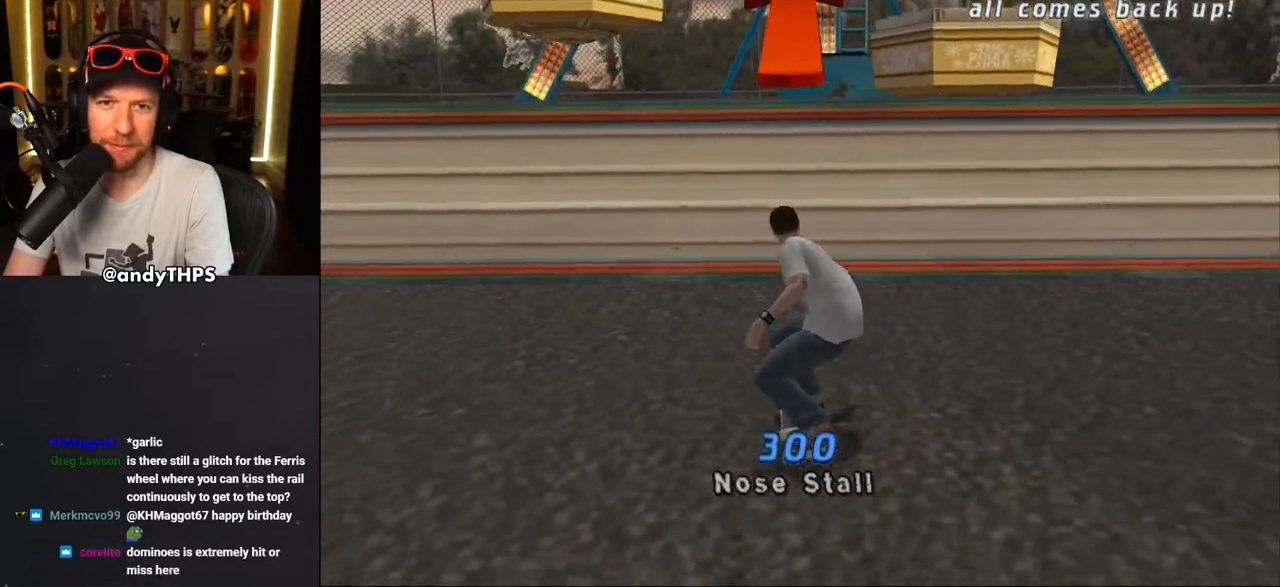
{"buttons": ["CROSS"], "left_stick": "center", "right_stick": "center", "events": []}
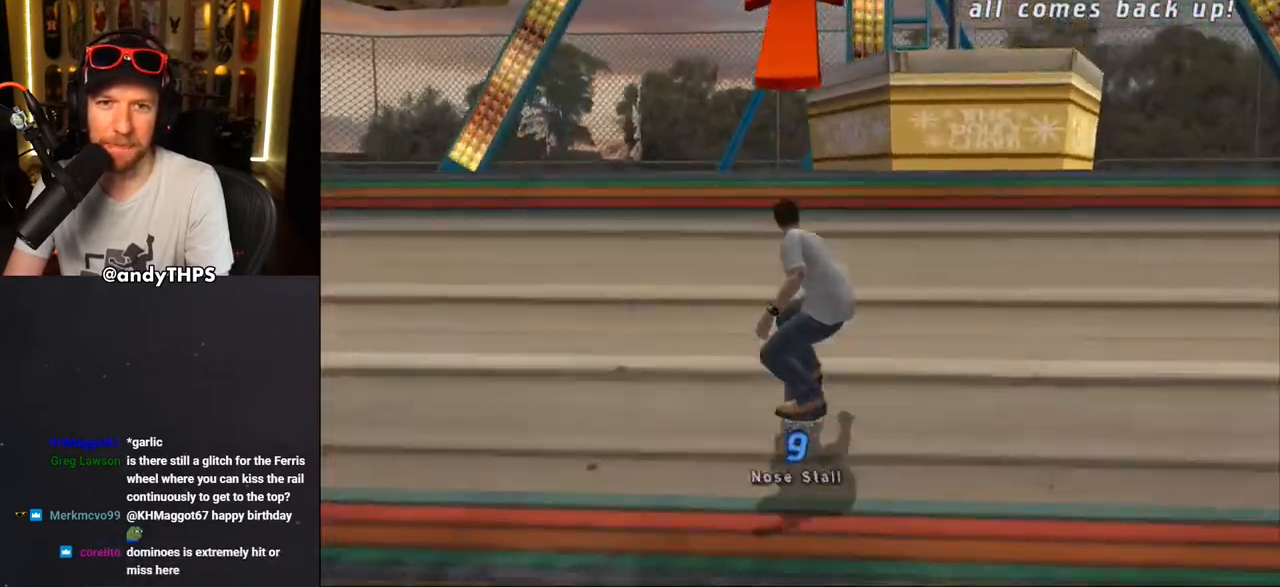
{"buttons": ["TRIANGLE"], "left_stick": "center", "right_stick": "center", "events": [[133, "CROSS", "up"], [267, "TRIANGLE", "down"]]}
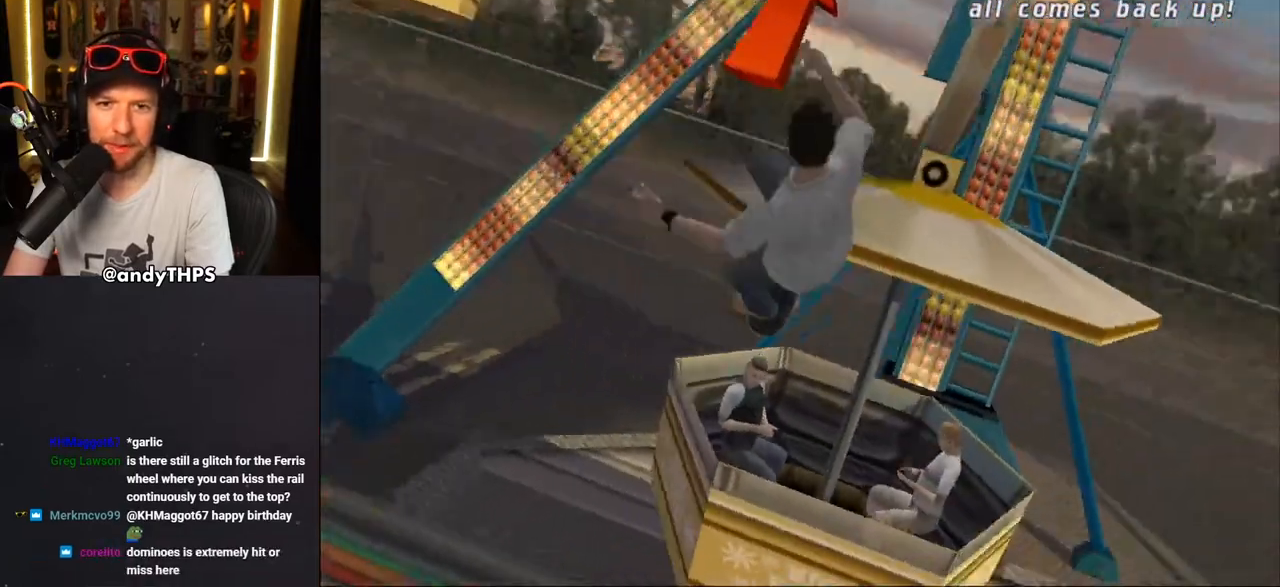
{"buttons": ["CROSS", "DPAD_DOWN"], "left_stick": "center", "right_stick": "center", "events": [[183, "CROSS", "down"], [300, "DPAD_DOWN", "down"], [400, "TRIANGLE", "up"]]}
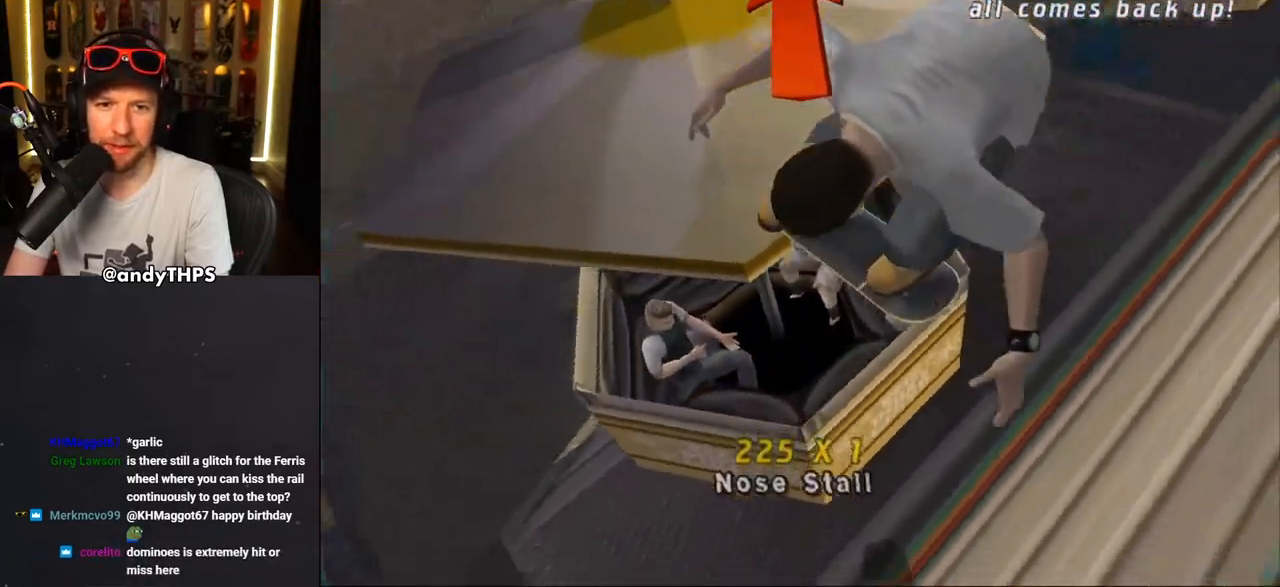
{"buttons": ["CROSS", "DPAD_DOWN"], "left_stick": "center", "right_stick": "center", "events": [[67, "CROSS", "up"], [150, "CROSS", "down"]]}
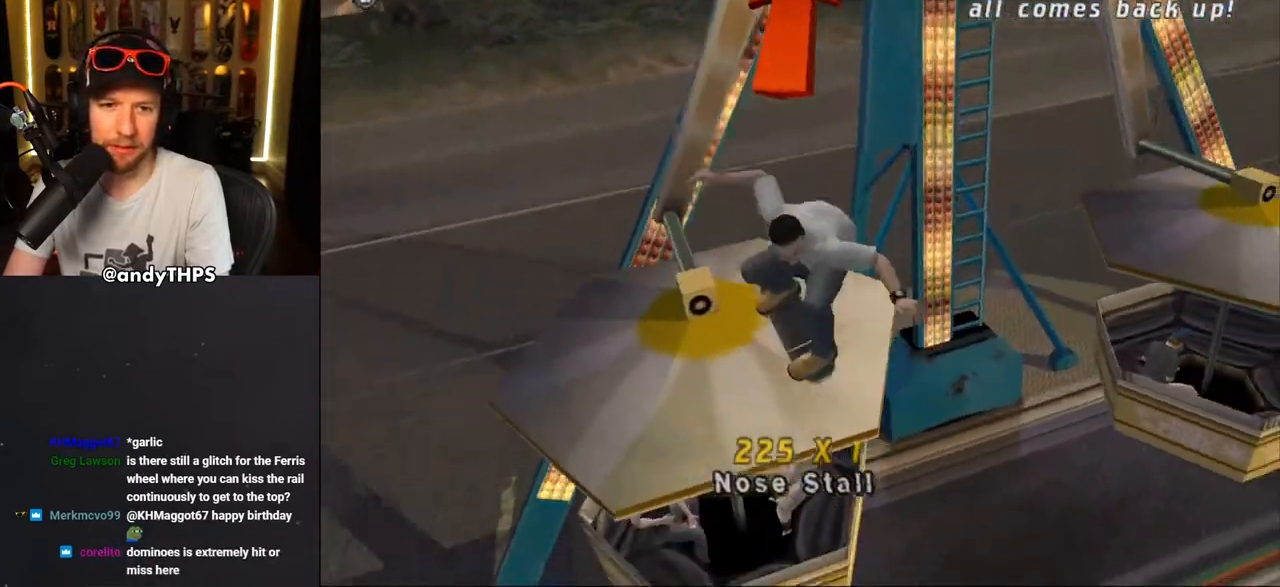
{"buttons": ["CROSS", "DPAD_DOWN"], "left_stick": "center", "right_stick": "center", "events": []}
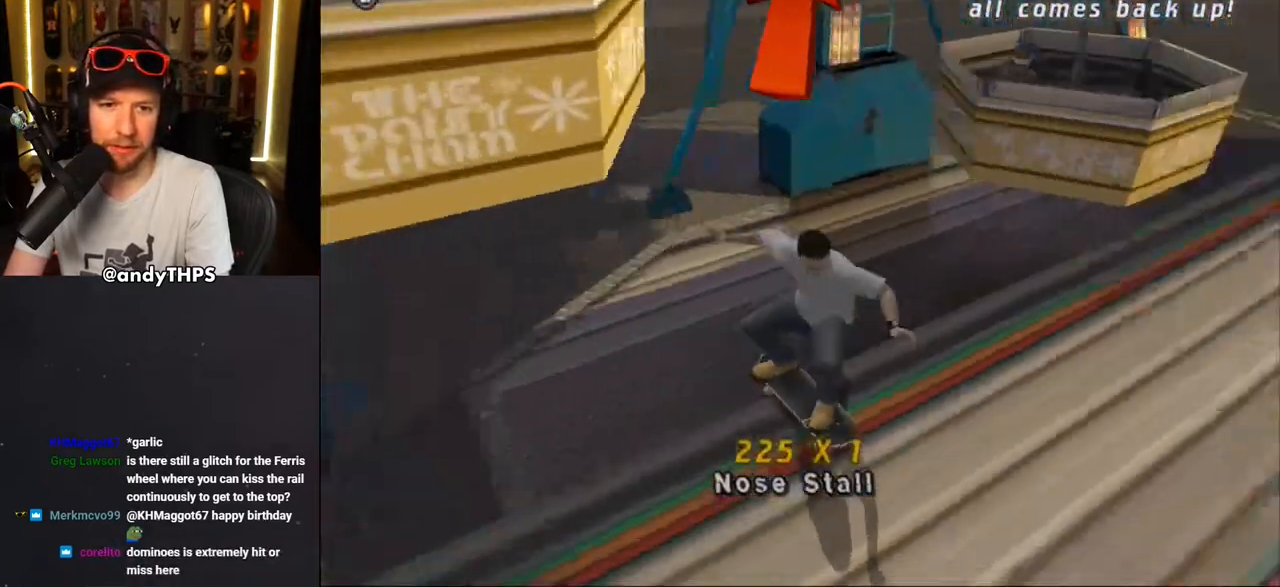
{"buttons": [], "left_stick": "center", "right_stick": "center", "events": [[267, "CROSS", "up"], [400, "DPAD_DOWN", "up"]]}
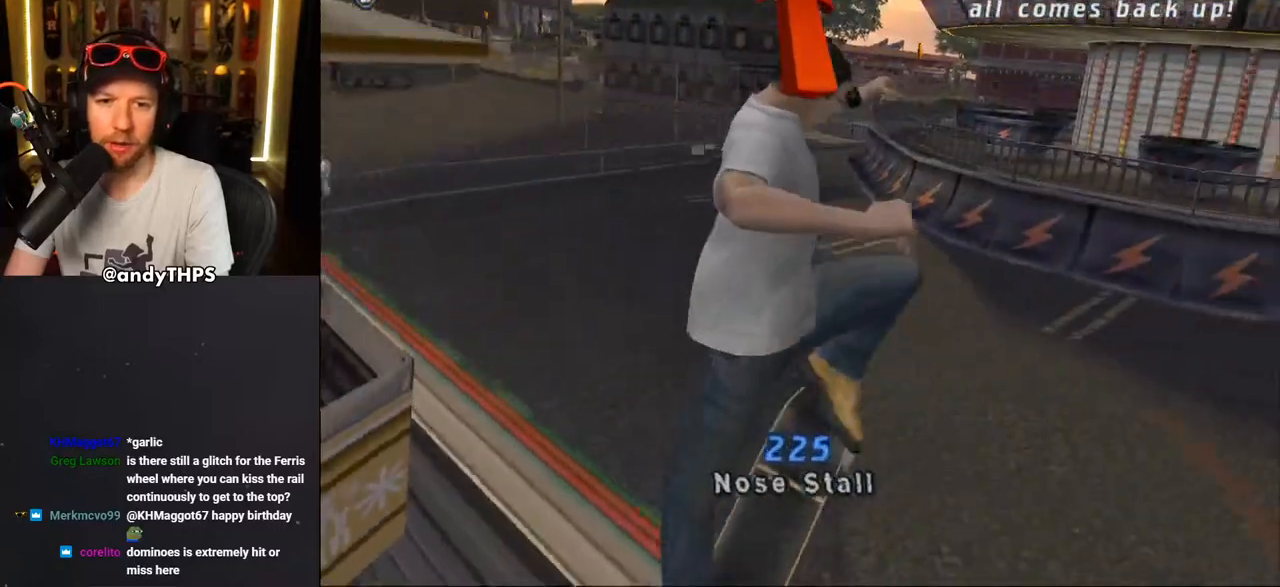
{"buttons": [], "left_stick": "center", "right_stick": "center", "events": [[50, "CROSS", "down"], [400, "CROSS", "up"]]}
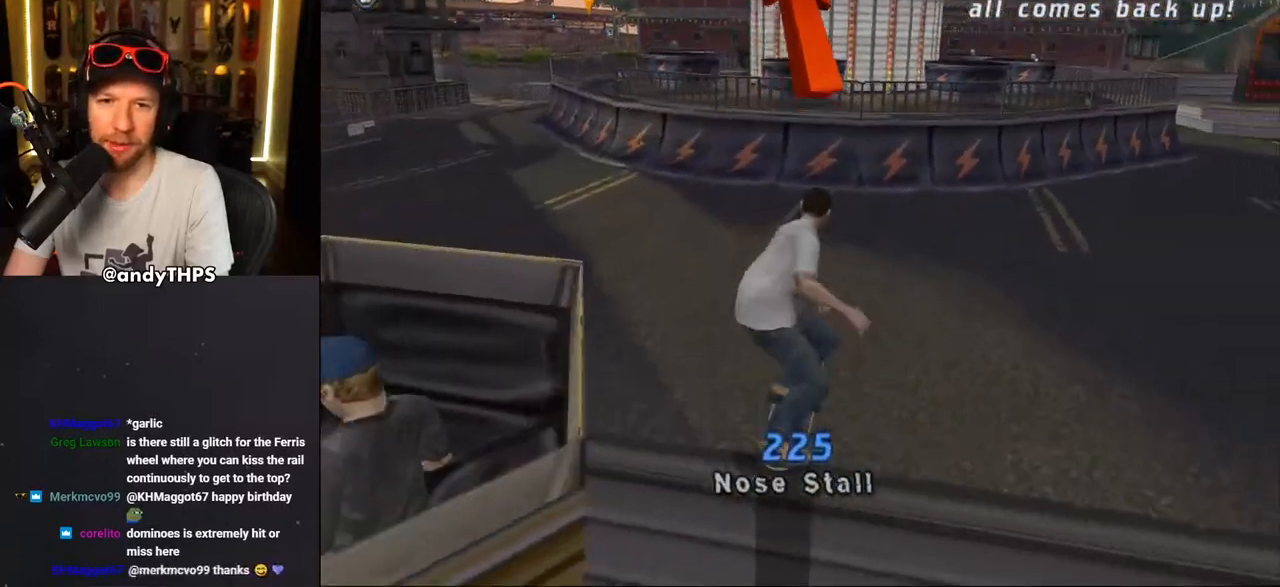
{"buttons": ["DPAD_DOWN"], "left_stick": "center", "right_stick": "down-left", "events": [[283, "right_stick", "down-left"], [333, "START", "down"], [483, "START", "up"], [500, "DPAD_DOWN", "down"]]}
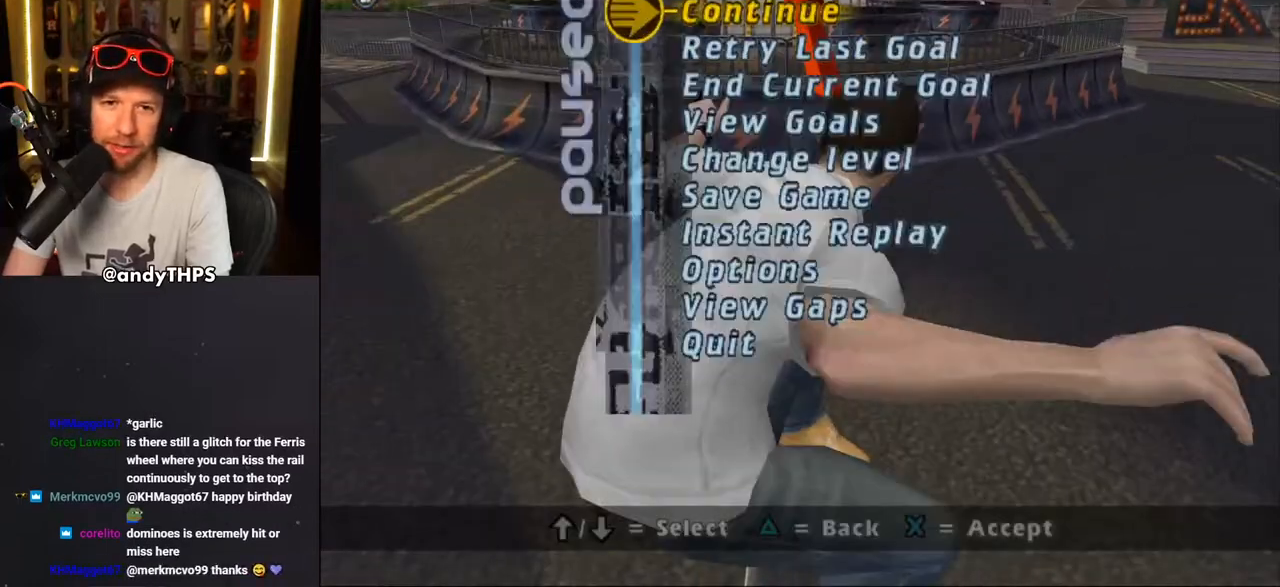
{"buttons": [], "left_stick": "center", "right_stick": "center", "events": [[33, "right_stick", "center"], [83, "DPAD_DOWN", "up"]]}
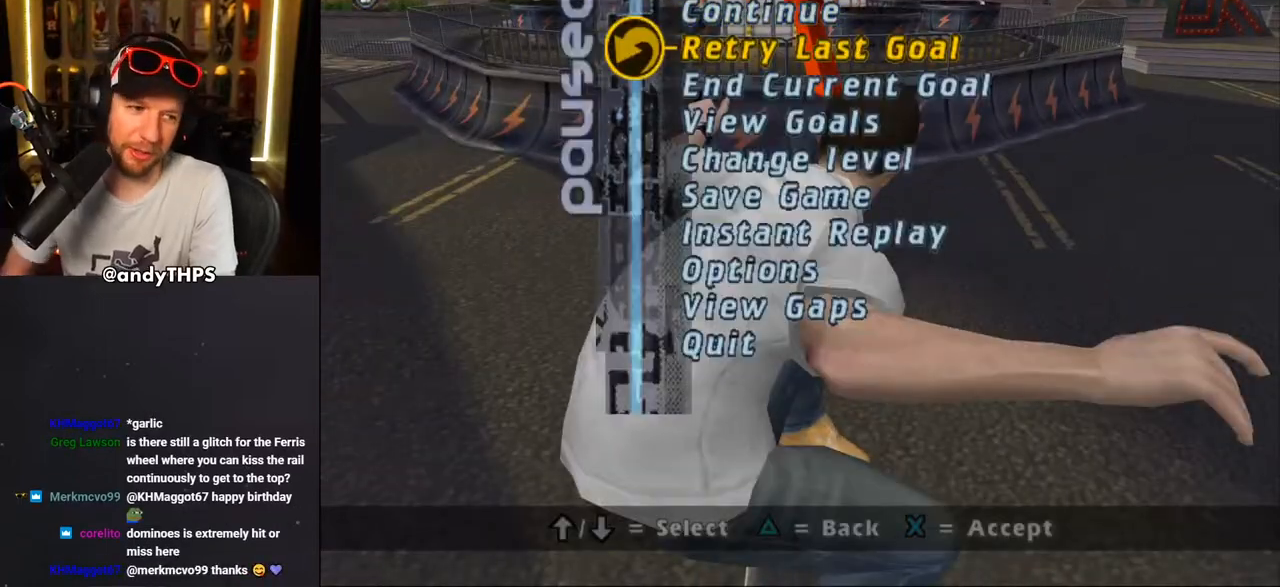
{"buttons": [], "left_stick": "center", "right_stick": "center", "events": []}
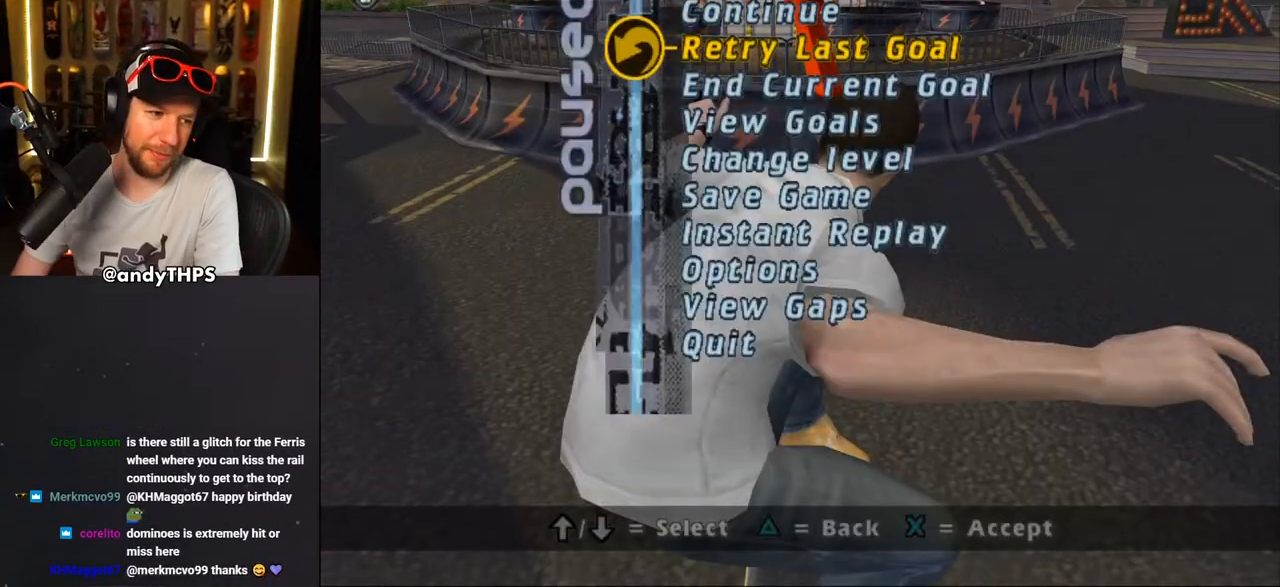
{"buttons": [], "left_stick": "center", "right_stick": "center", "events": []}
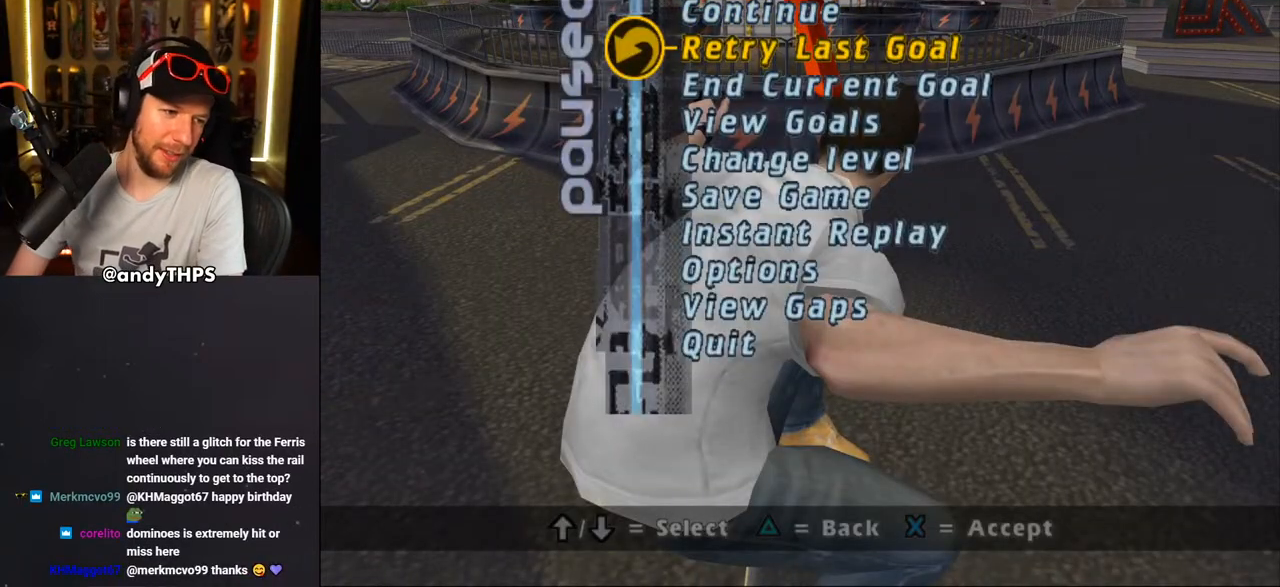
{"buttons": [], "left_stick": "center", "right_stick": "center", "events": []}
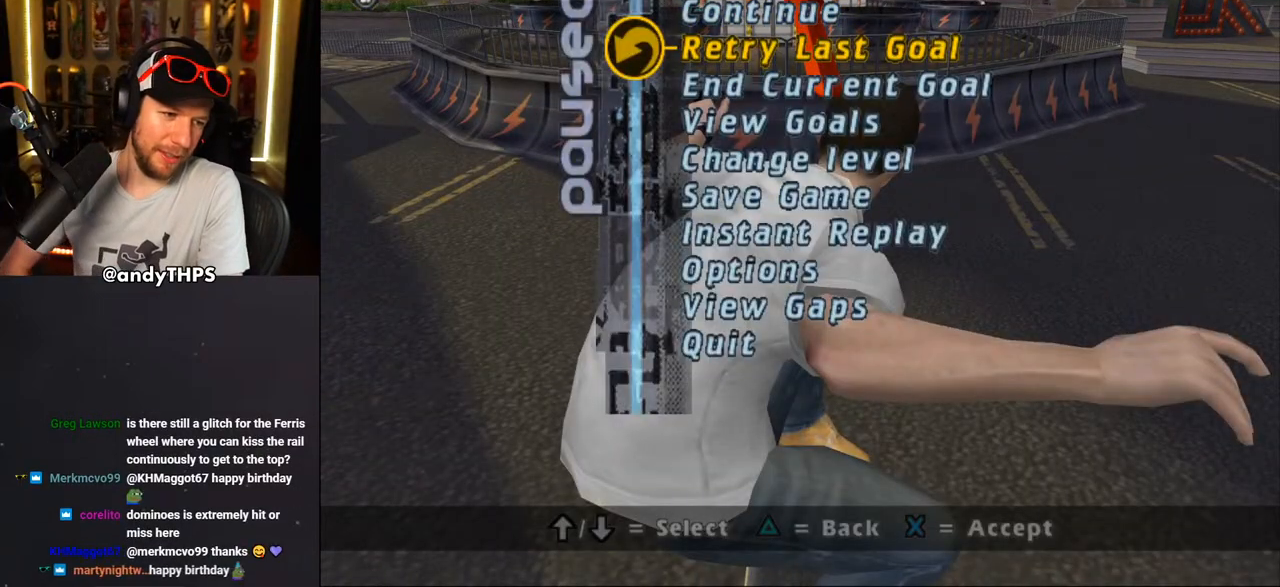
{"buttons": [], "left_stick": "center", "right_stick": "center", "events": []}
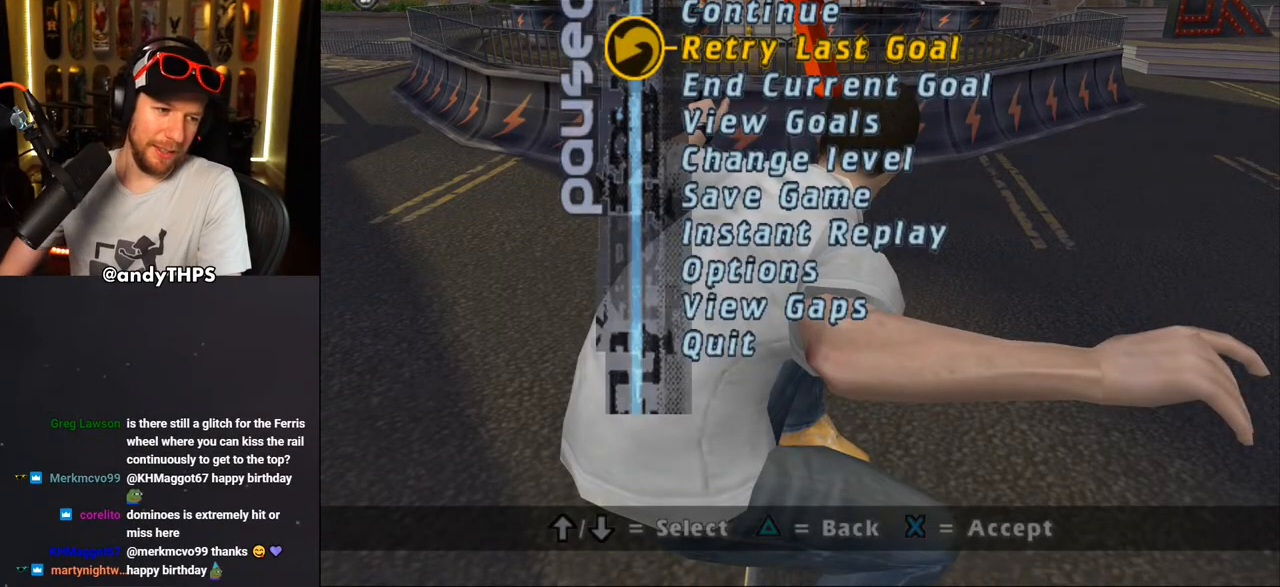
{"buttons": [], "left_stick": "center", "right_stick": "center", "events": []}
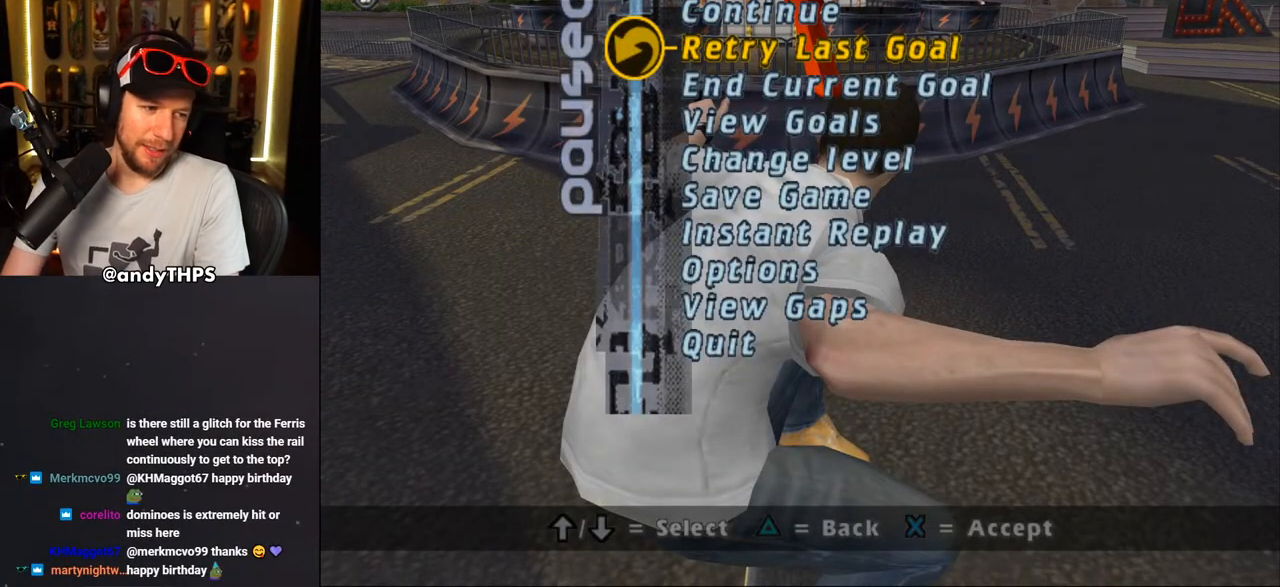
{"buttons": [], "left_stick": "center", "right_stick": "center", "events": []}
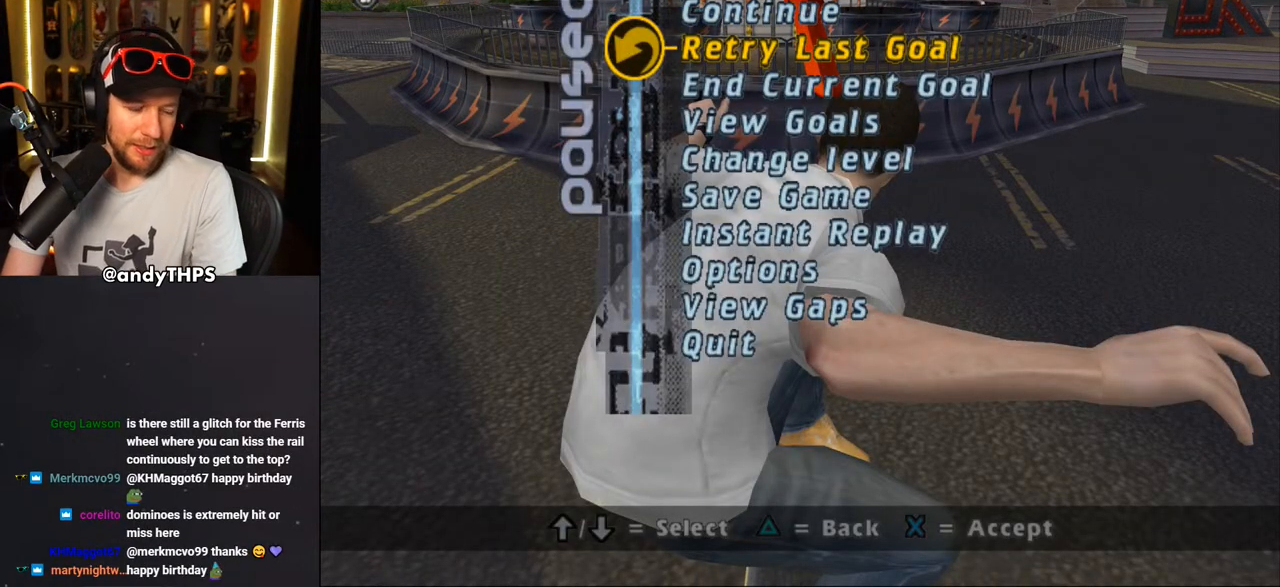
{"buttons": [], "left_stick": "center", "right_stick": "center", "events": []}
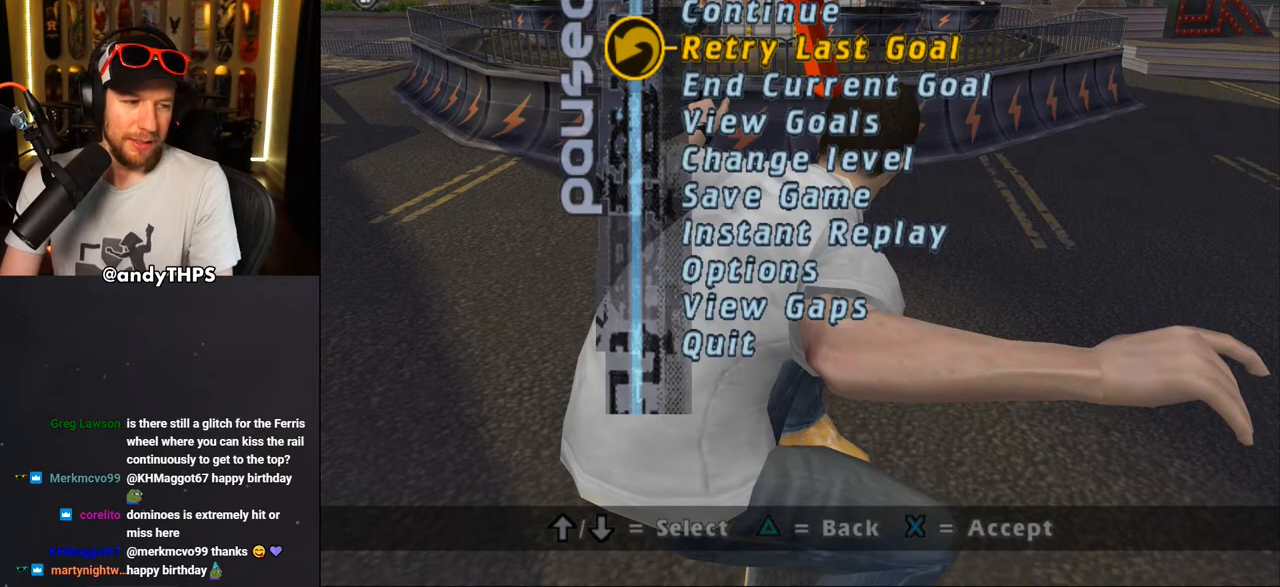
{"buttons": [], "left_stick": "center", "right_stick": "center", "events": []}
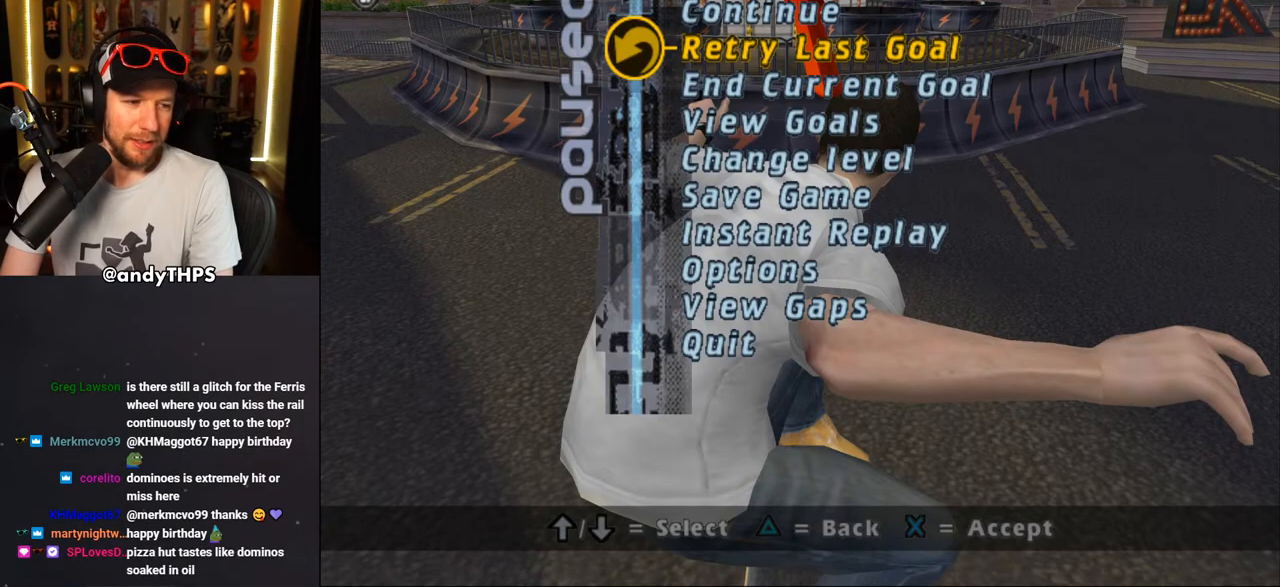
{"buttons": [], "left_stick": "center", "right_stick": "center", "events": []}